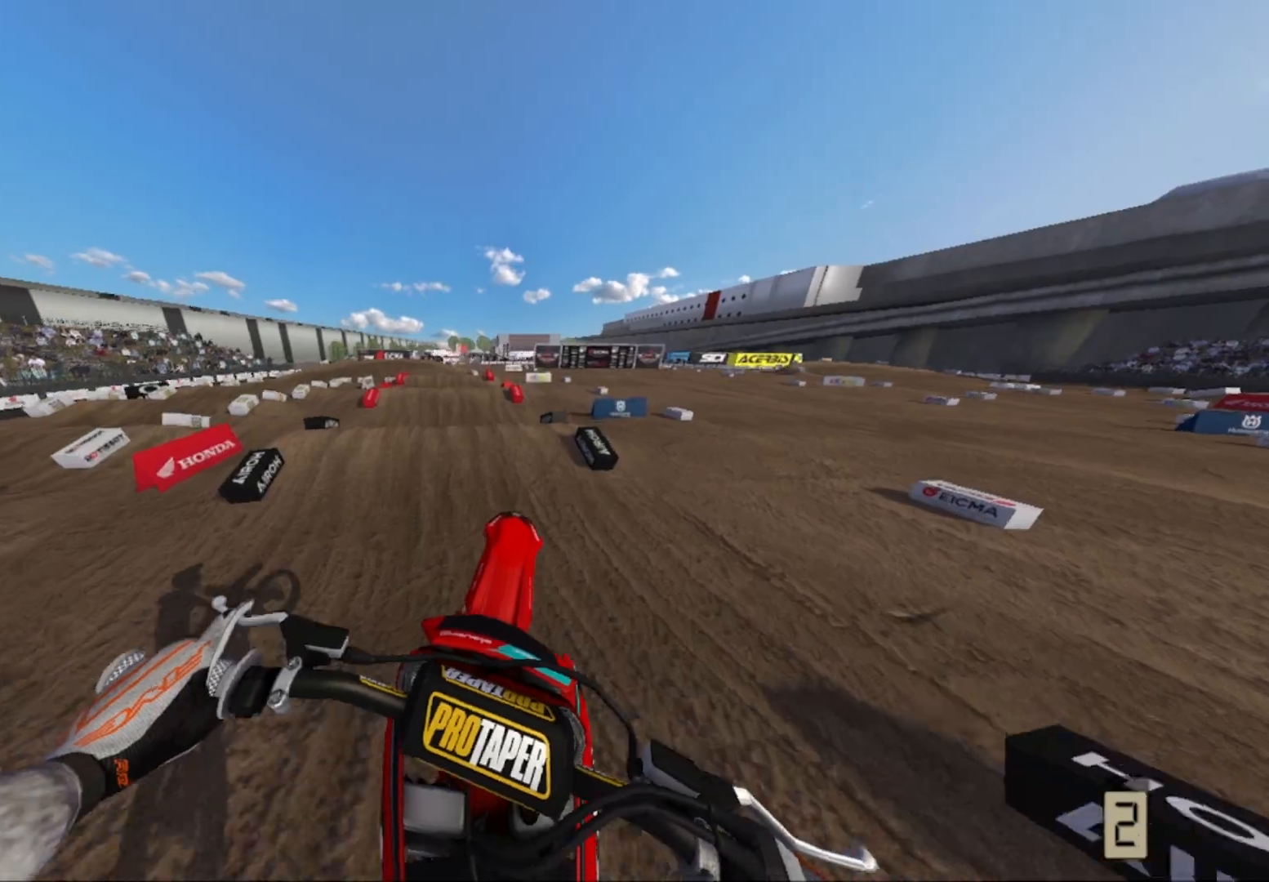
Gameplay with a controller (Xbox layout); each line is a JSON object with the inputs held at the frame after it. "events" lists button and stick changes between this image and that frame as [ms after this image, input, new state], when the widget could be followed in between.
{"buttons": [], "left_stick": "center", "right_stick": "center", "events": [[233, "left_stick", "center"], [367, "left_stick", "right"], [450, "left_stick", "center"]]}
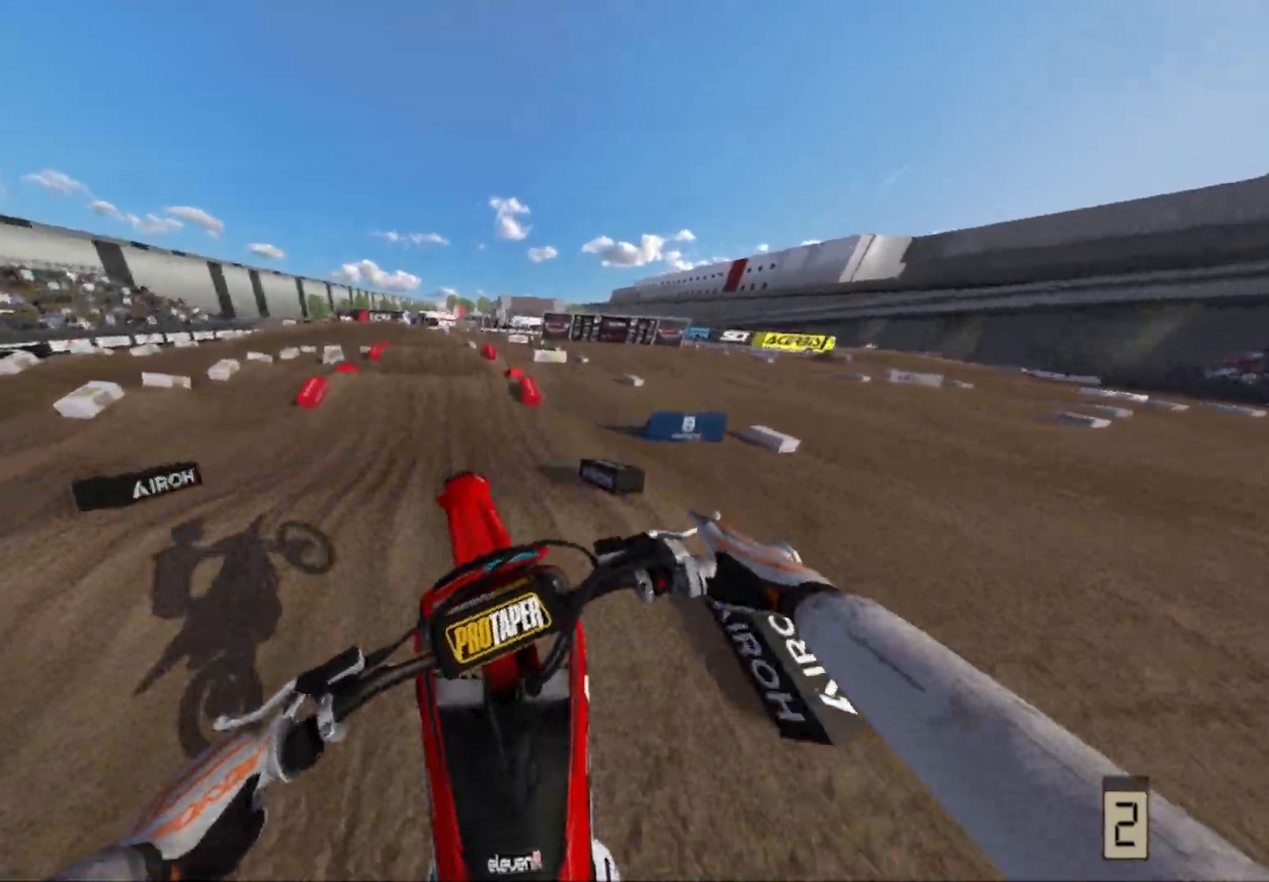
{"buttons": ["R2"], "left_stick": "center", "right_stick": "center", "events": [[117, "R2", "down"]]}
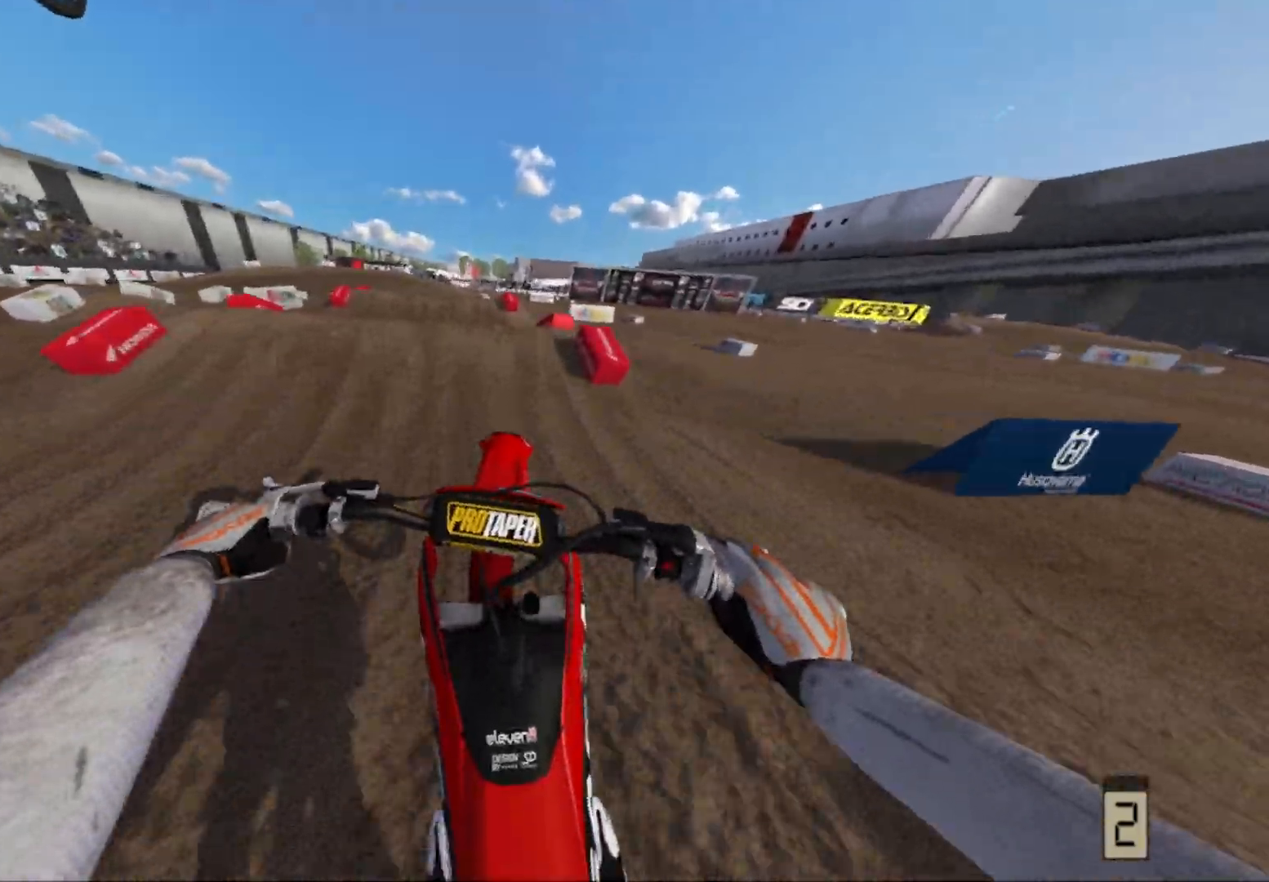
{"buttons": ["R2"], "left_stick": "left", "right_stick": "center", "events": [[83, "R2", "up"], [383, "left_stick", "left"], [483, "R2", "down"]]}
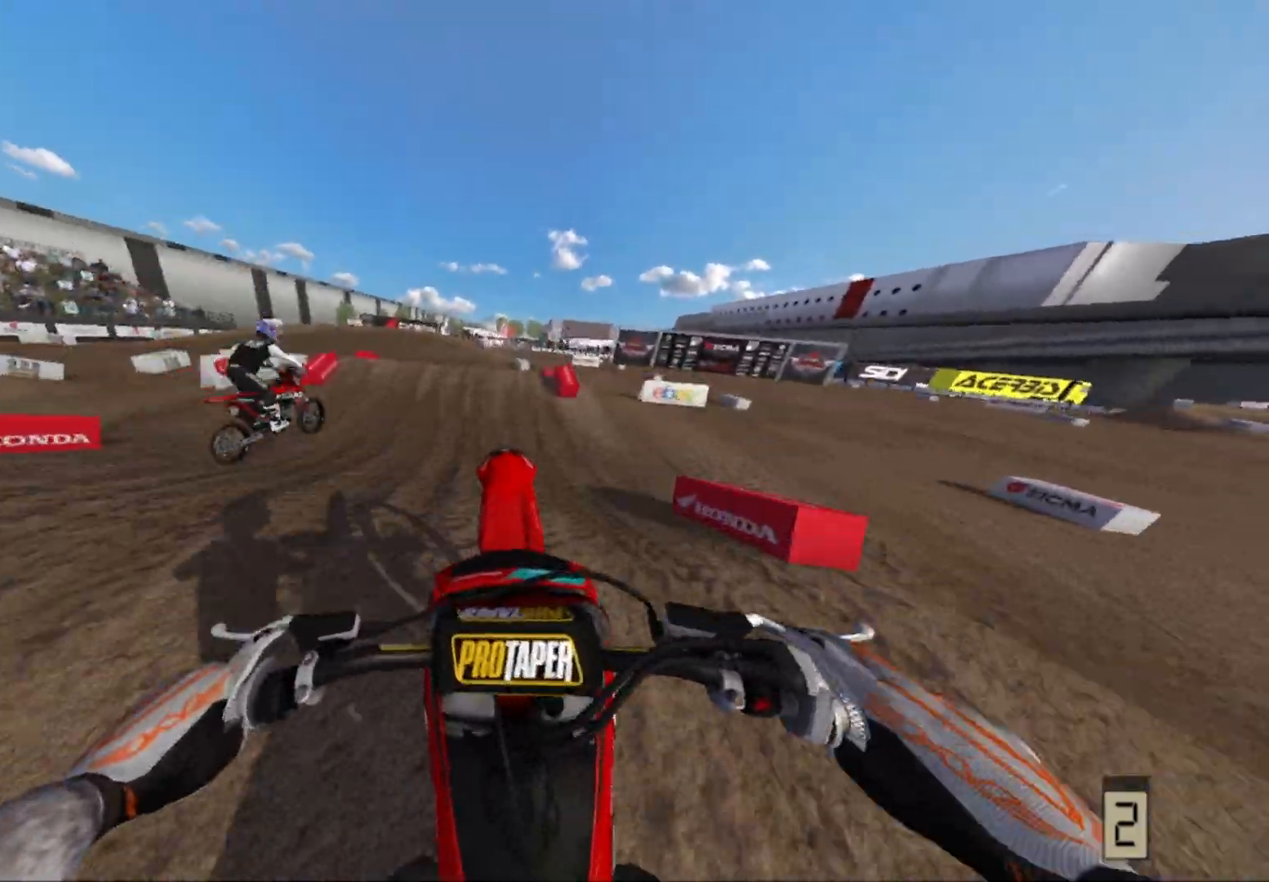
{"buttons": ["R2"], "left_stick": "left", "right_stick": "center", "events": [[33, "left_stick", "center"], [317, "left_stick", "left"]]}
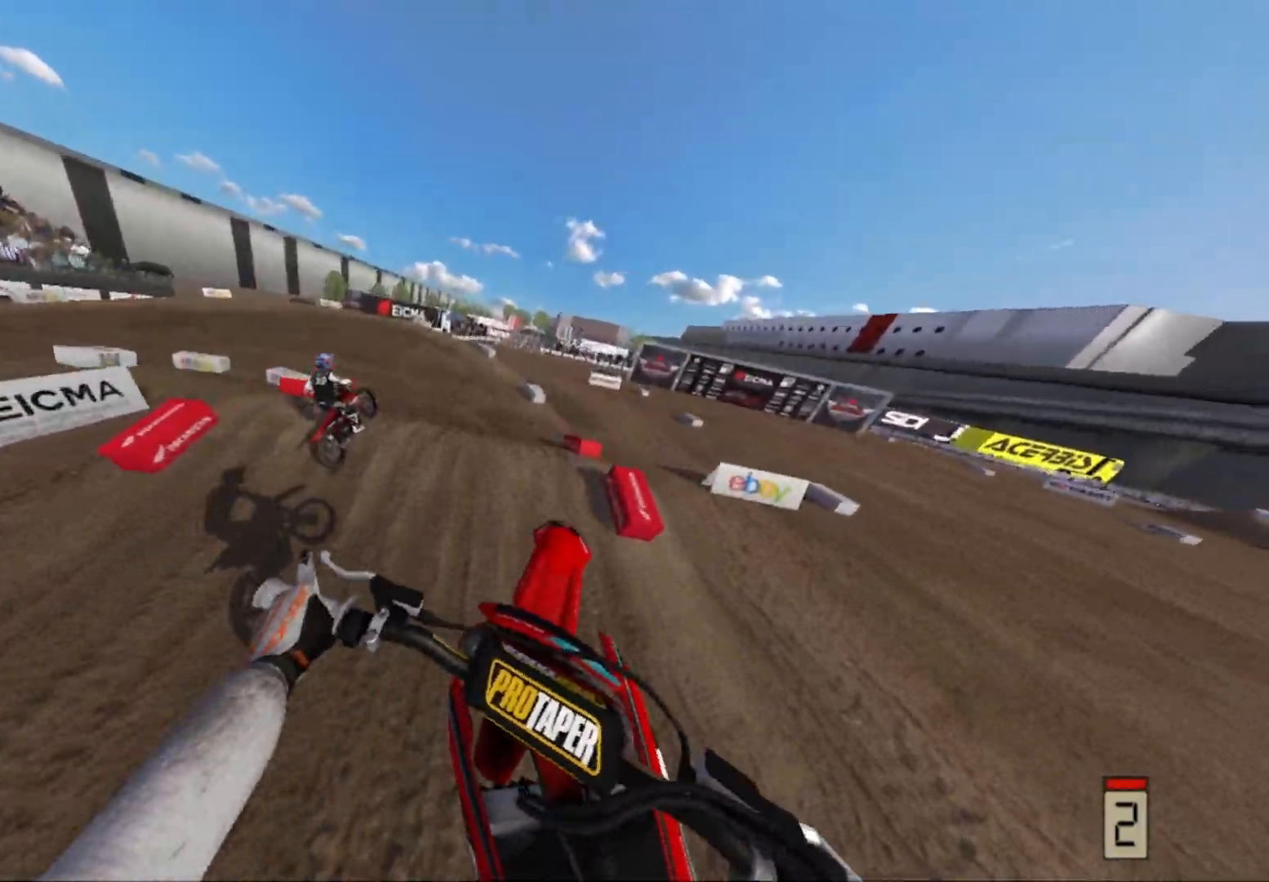
{"buttons": [], "left_stick": "left", "right_stick": "center", "events": [[467, "R2", "up"]]}
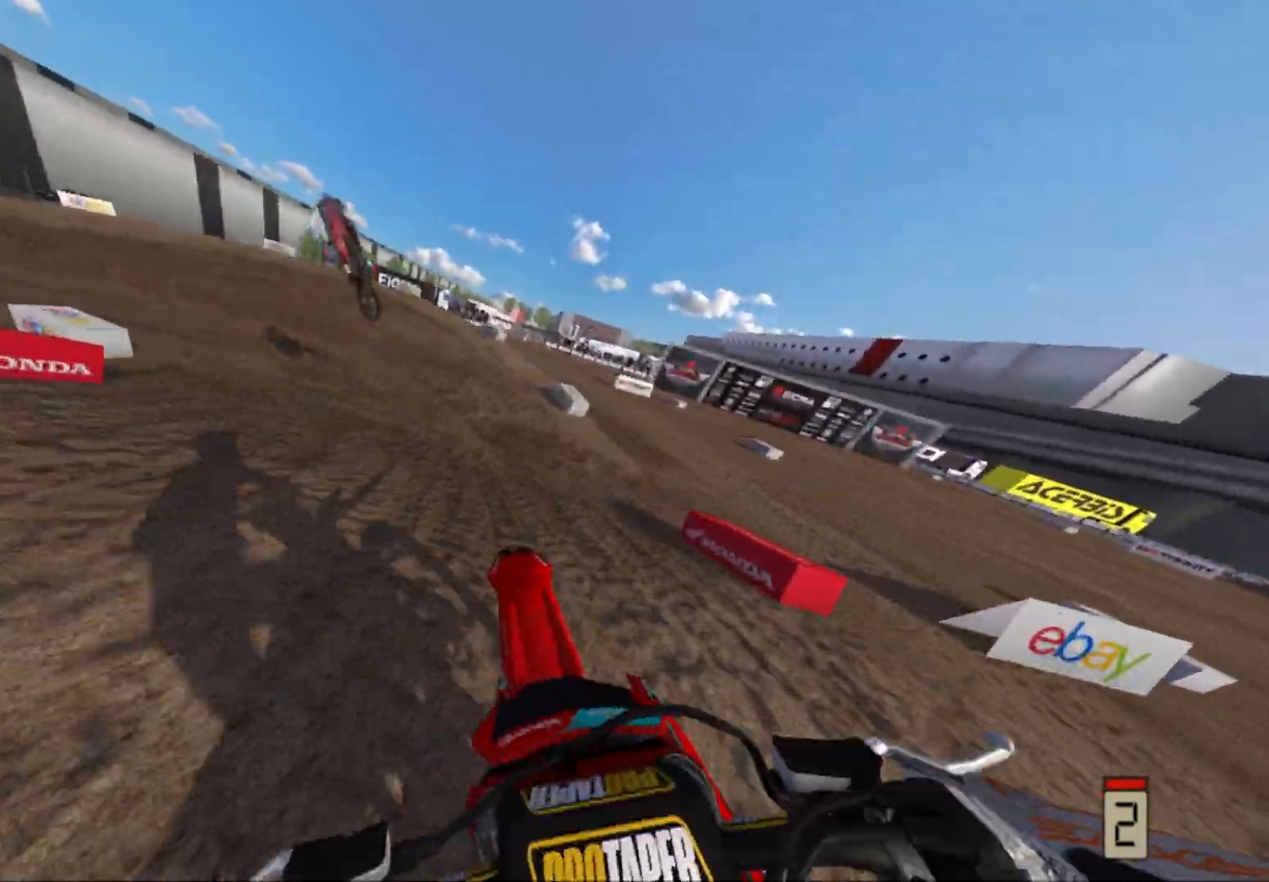
{"buttons": [], "left_stick": "left", "right_stick": "center", "events": [[317, "R2", "down"], [483, "R2", "up"]]}
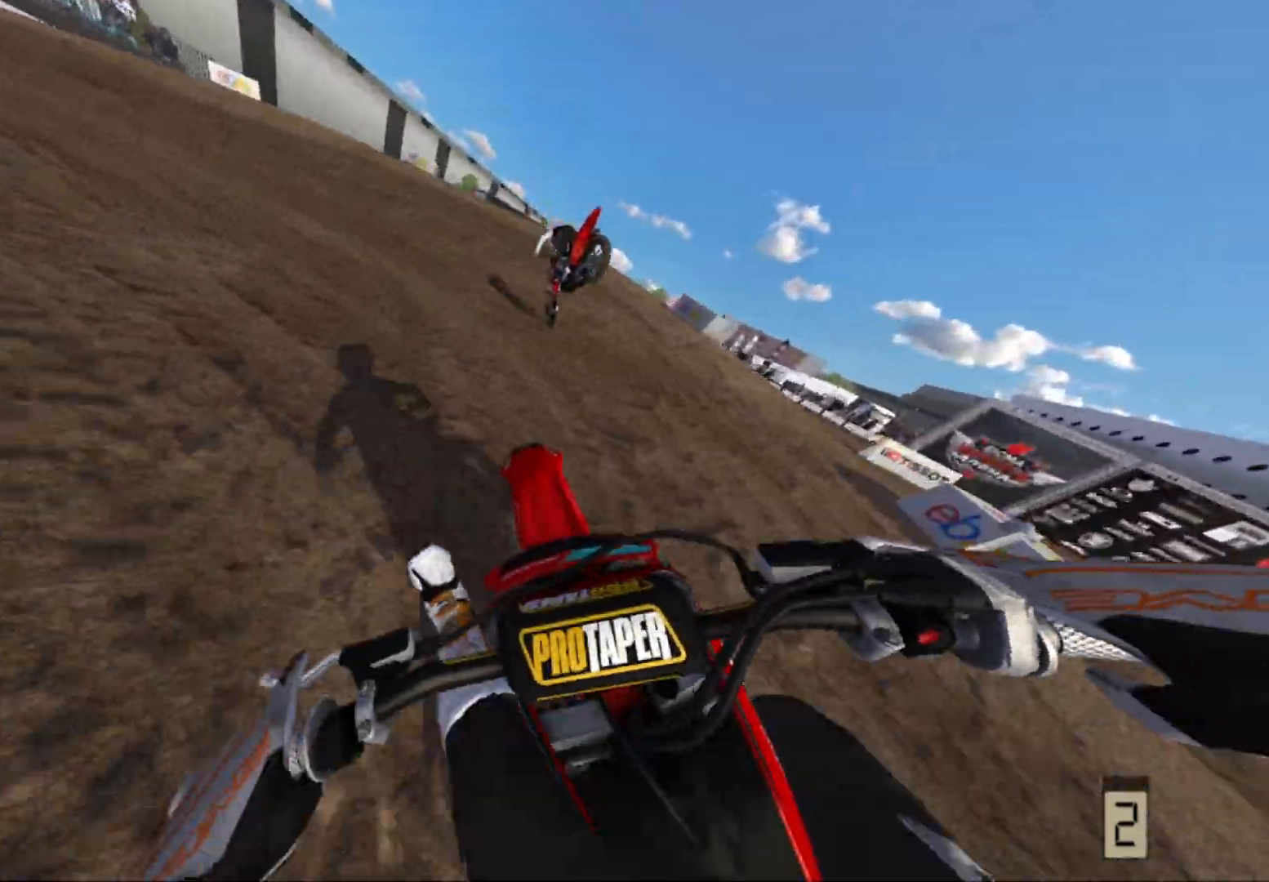
{"buttons": [], "left_stick": "left", "right_stick": "center", "events": [[317, "L2", "down"], [467, "L2", "up"]]}
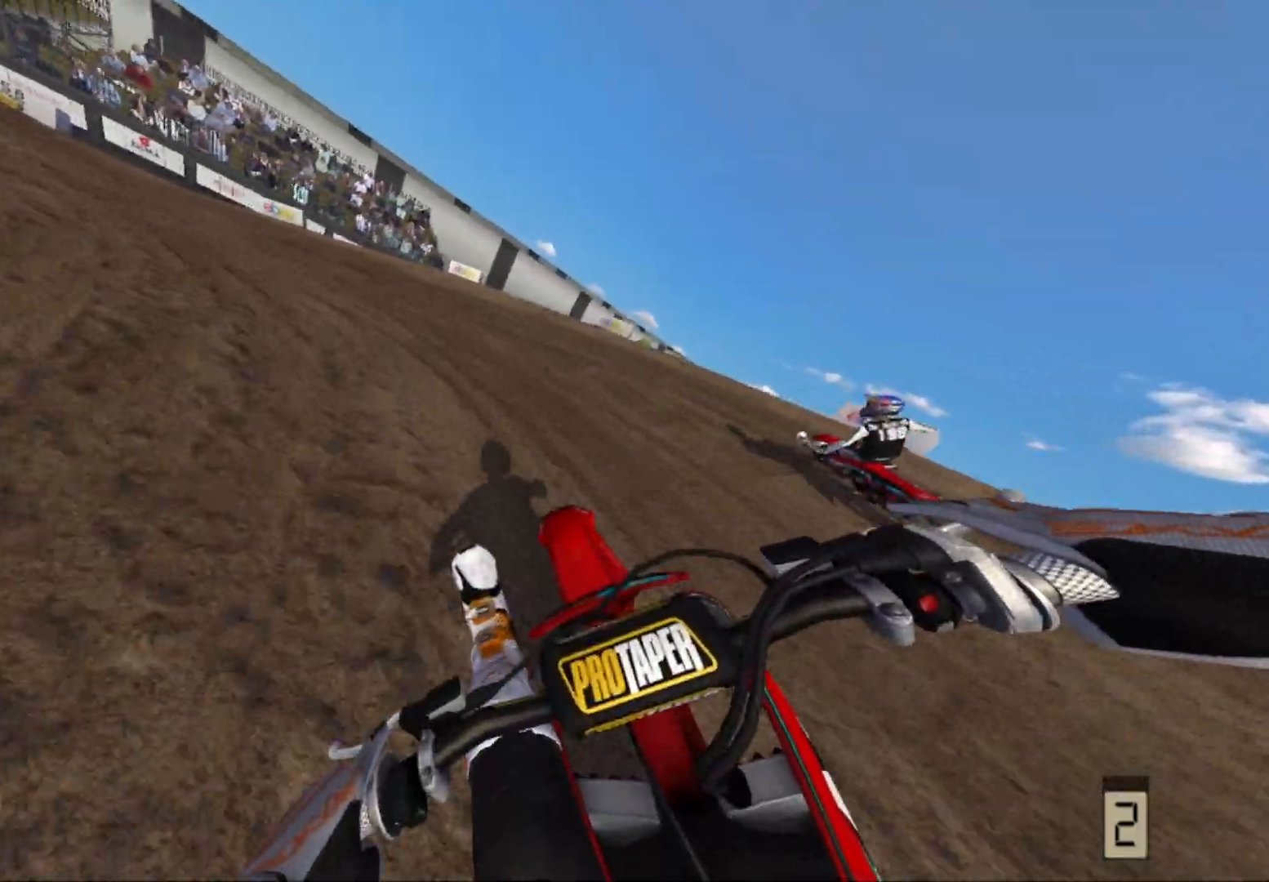
{"buttons": ["R2"], "left_stick": "left", "right_stick": "center", "events": [[367, "R2", "down"]]}
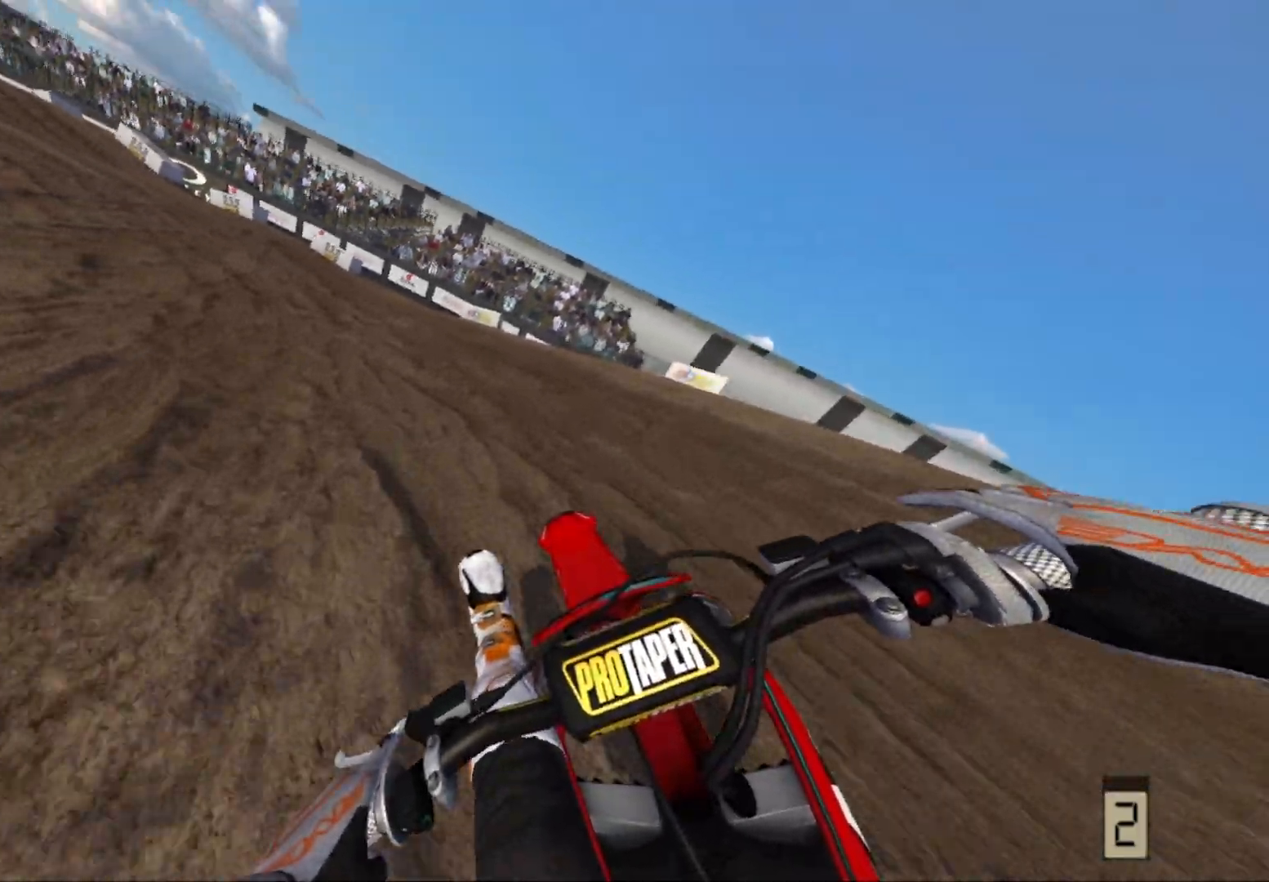
{"buttons": ["R2"], "left_stick": "left", "right_stick": "center", "events": []}
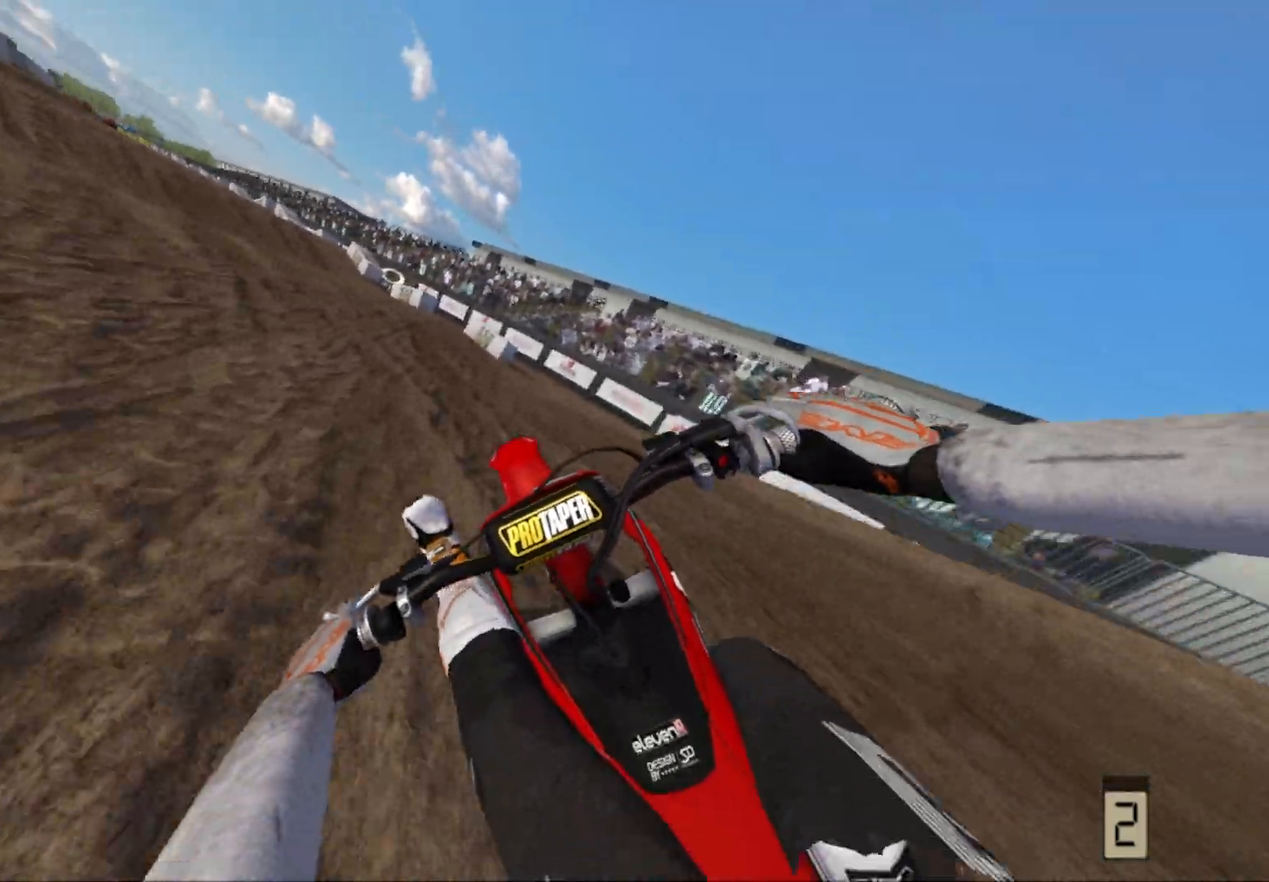
{"buttons": ["R2"], "left_stick": "center", "right_stick": "center", "events": [[450, "left_stick", "center"]]}
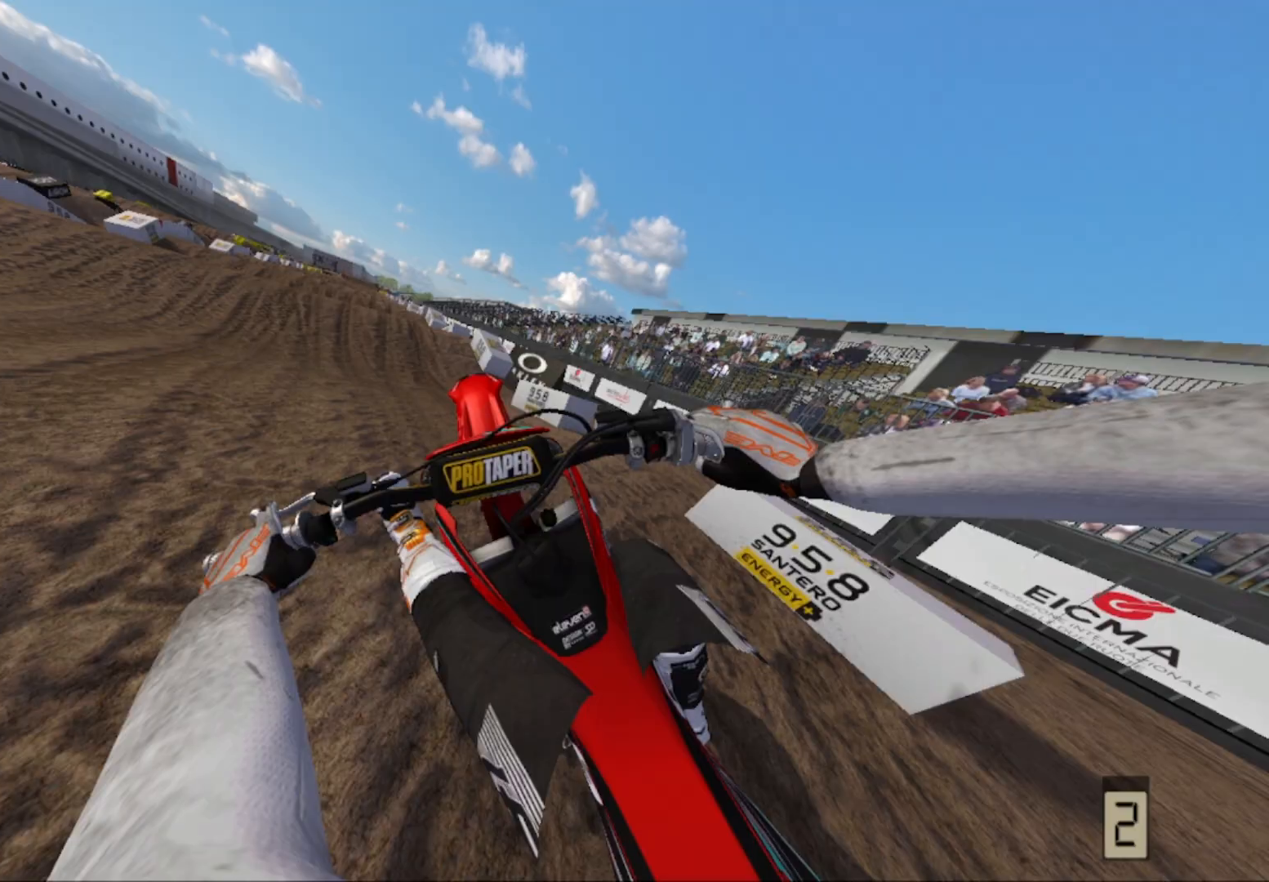
{"buttons": ["R2"], "left_stick": "center", "right_stick": "down", "events": [[350, "right_stick", "down"]]}
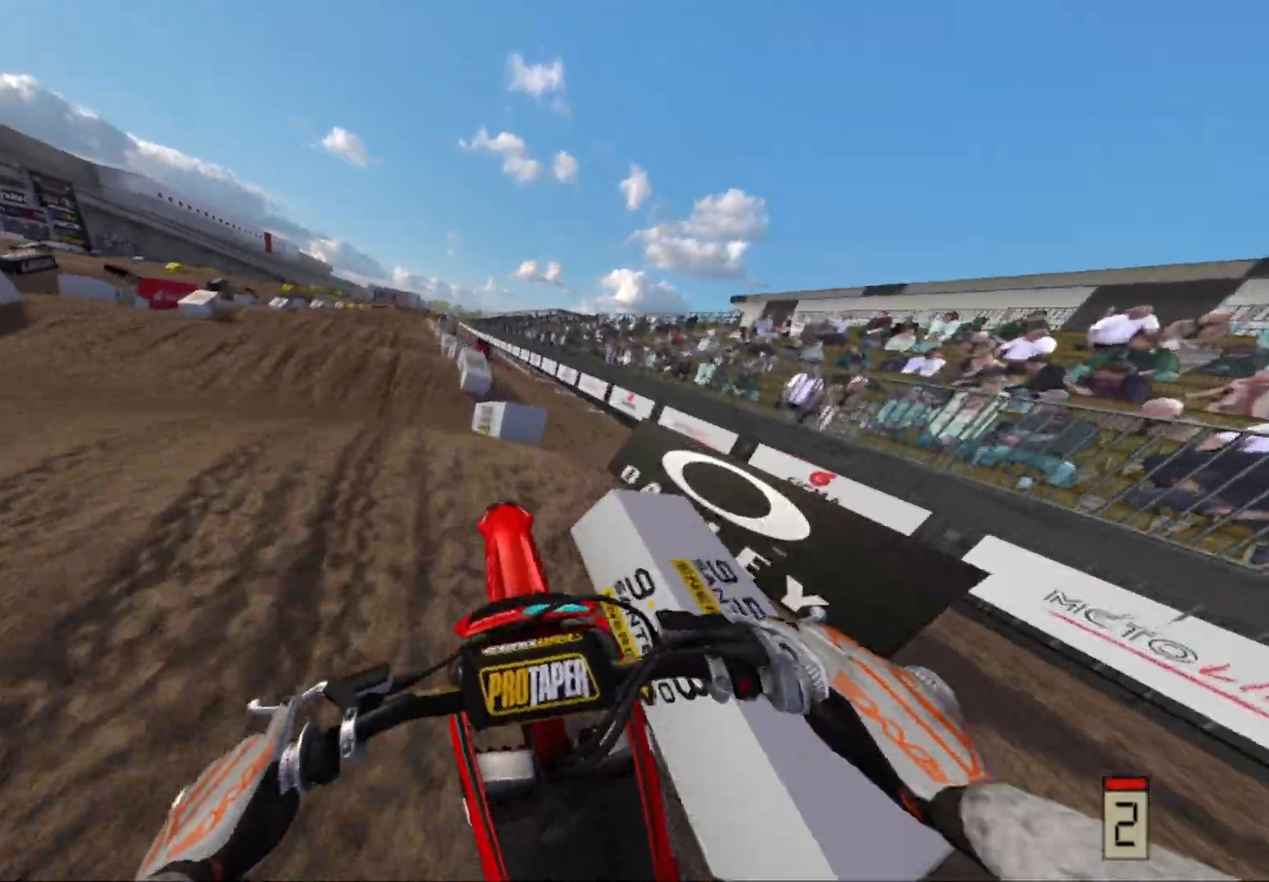
{"buttons": ["R2"], "left_stick": "center", "right_stick": "down", "events": []}
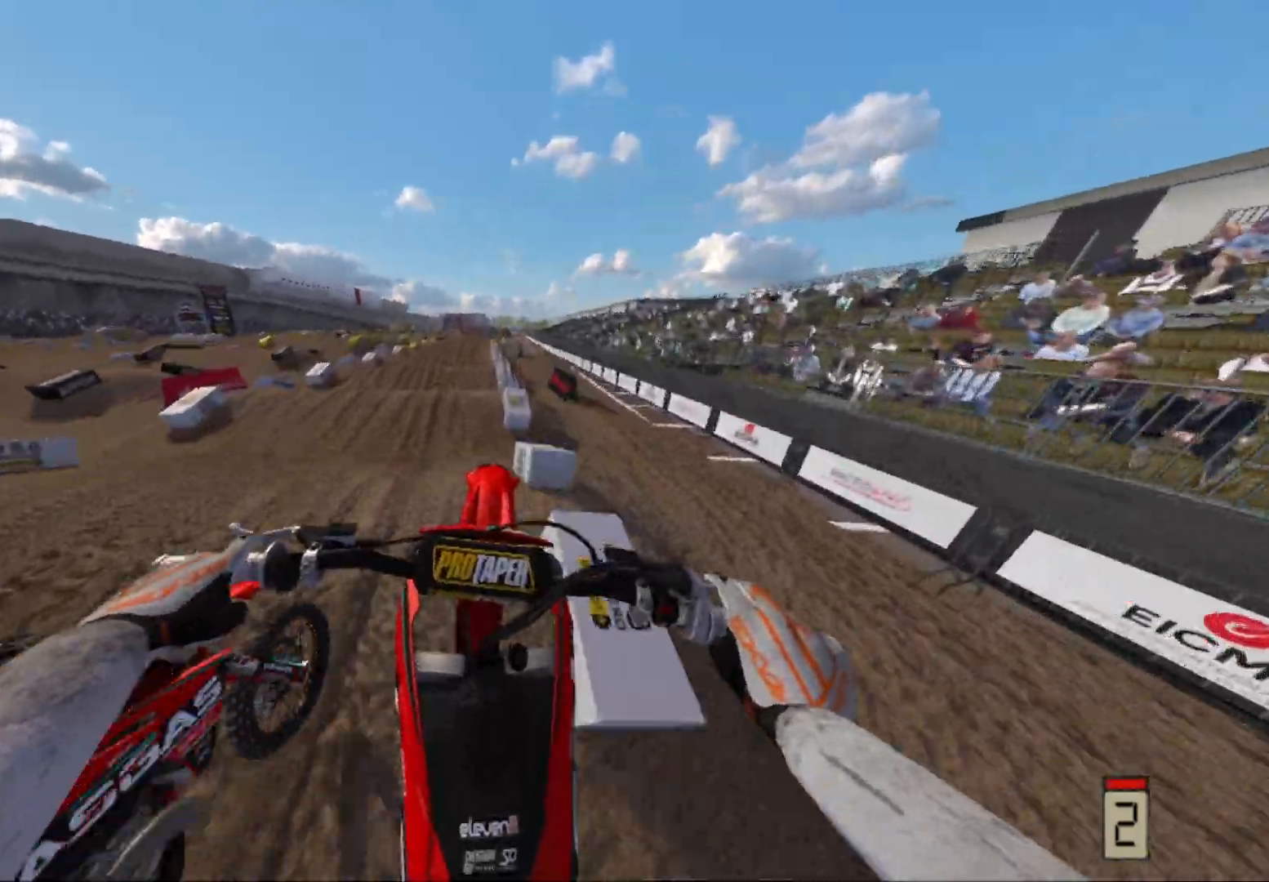
{"buttons": ["R2"], "left_stick": "center", "right_stick": "up", "events": [[17, "left_stick", "down-left"], [417, "left_stick", "center"], [500, "right_stick", "up"]]}
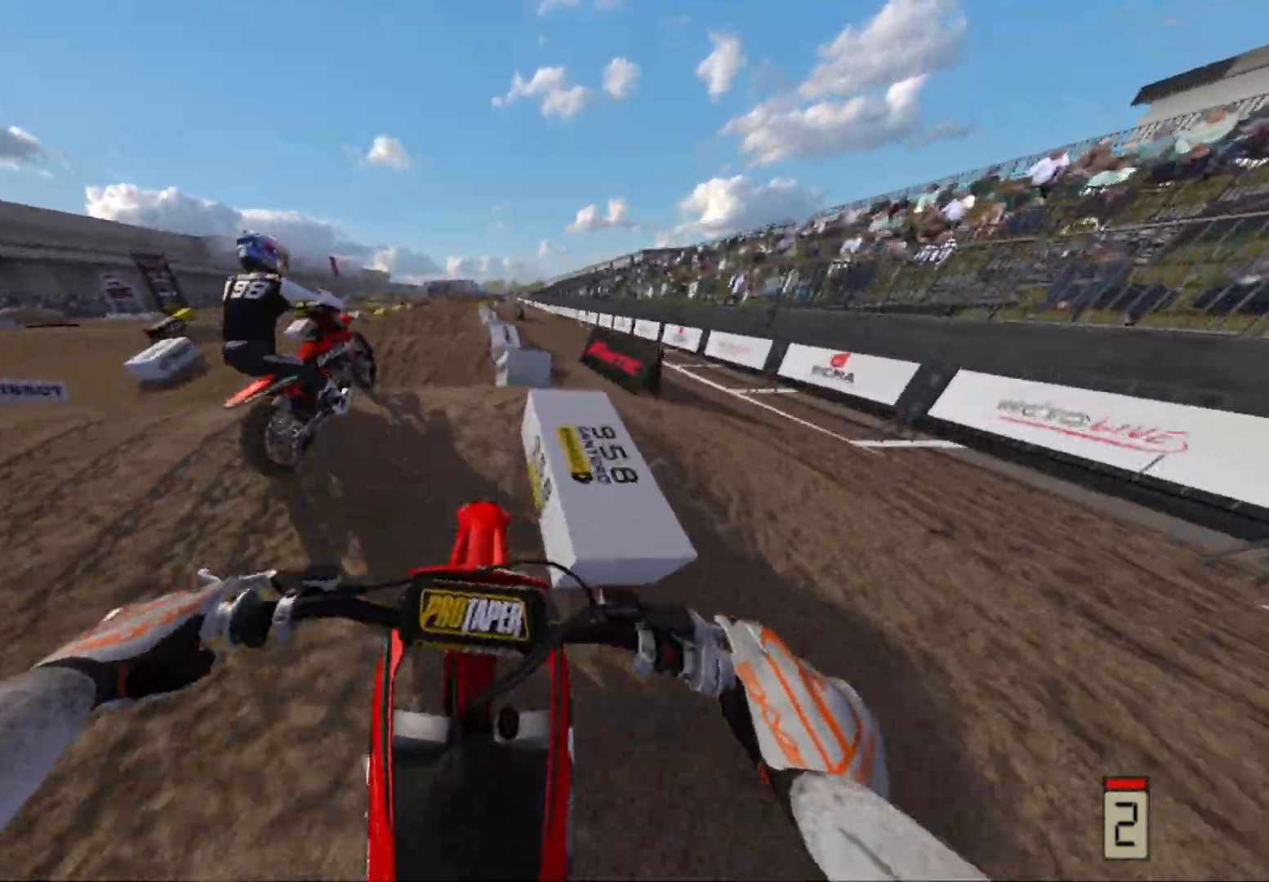
{"buttons": ["R2"], "left_stick": "center", "right_stick": "center", "events": [[17, "right_stick", "center"], [100, "left_stick", "down-left"], [183, "left_stick", "center"]]}
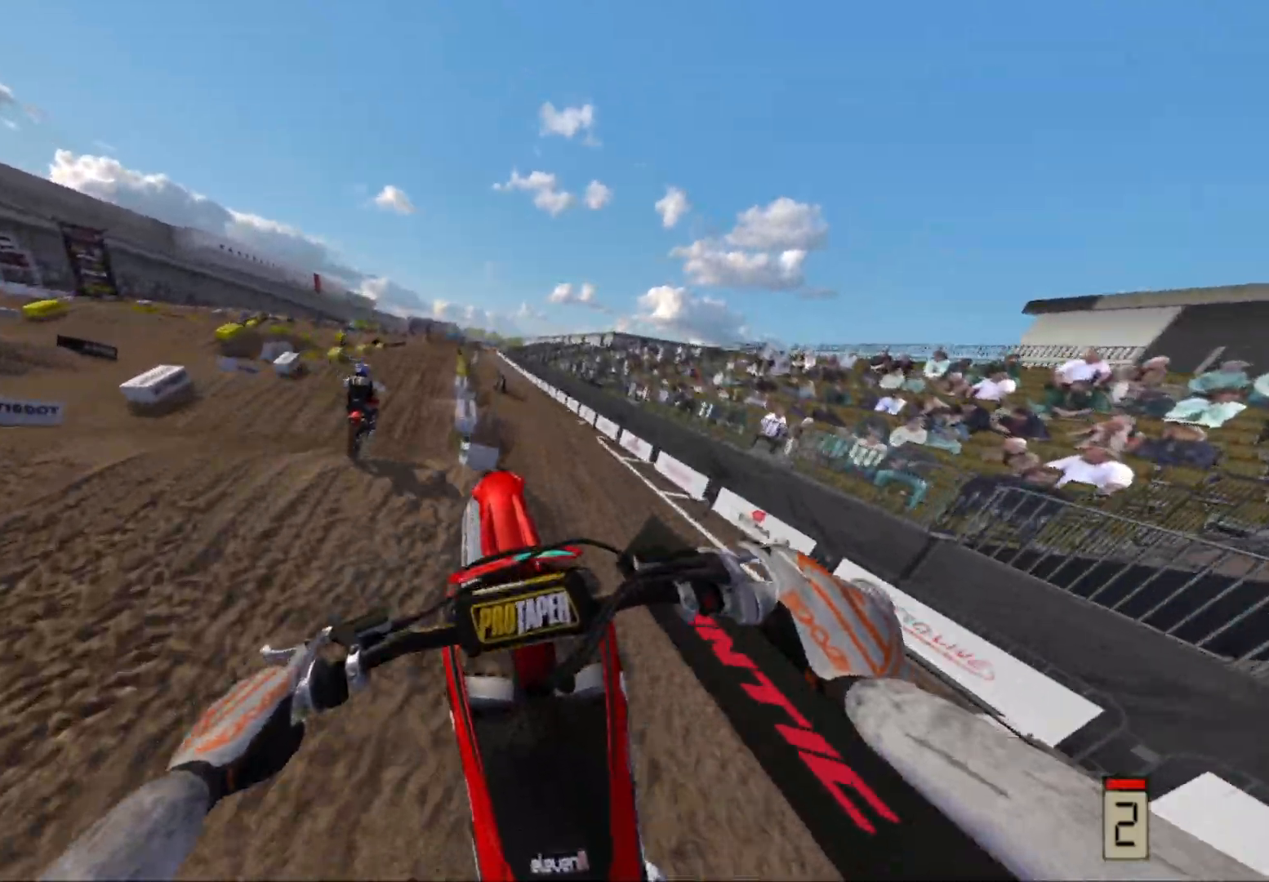
{"buttons": ["R2"], "left_stick": "right", "right_stick": "center", "events": [[50, "left_stick", "right"]]}
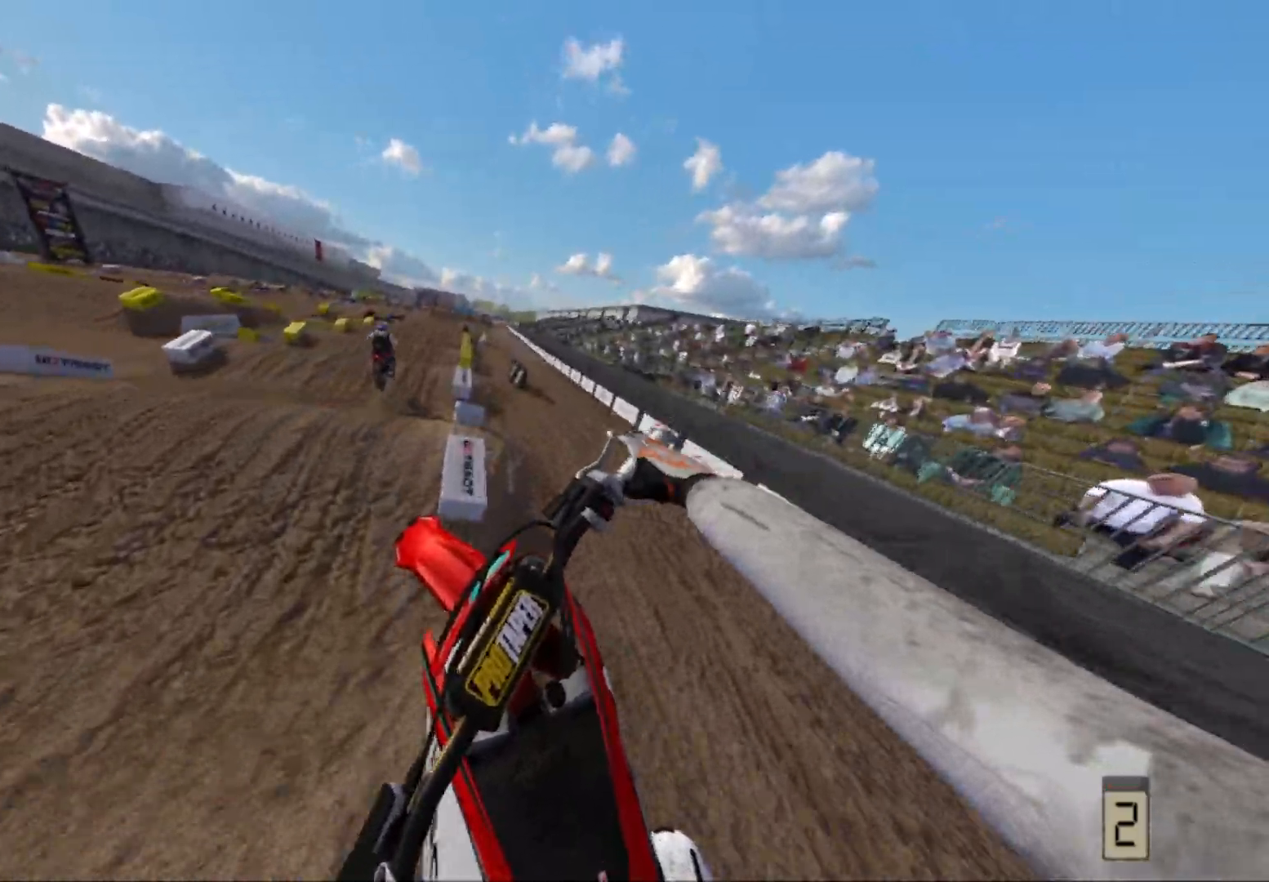
{"buttons": [], "left_stick": "center", "right_stick": "center", "events": [[117, "left_stick", "down"], [133, "R2", "up"], [167, "left_stick", "center"], [333, "left_stick", "down-left"], [383, "left_stick", "center"]]}
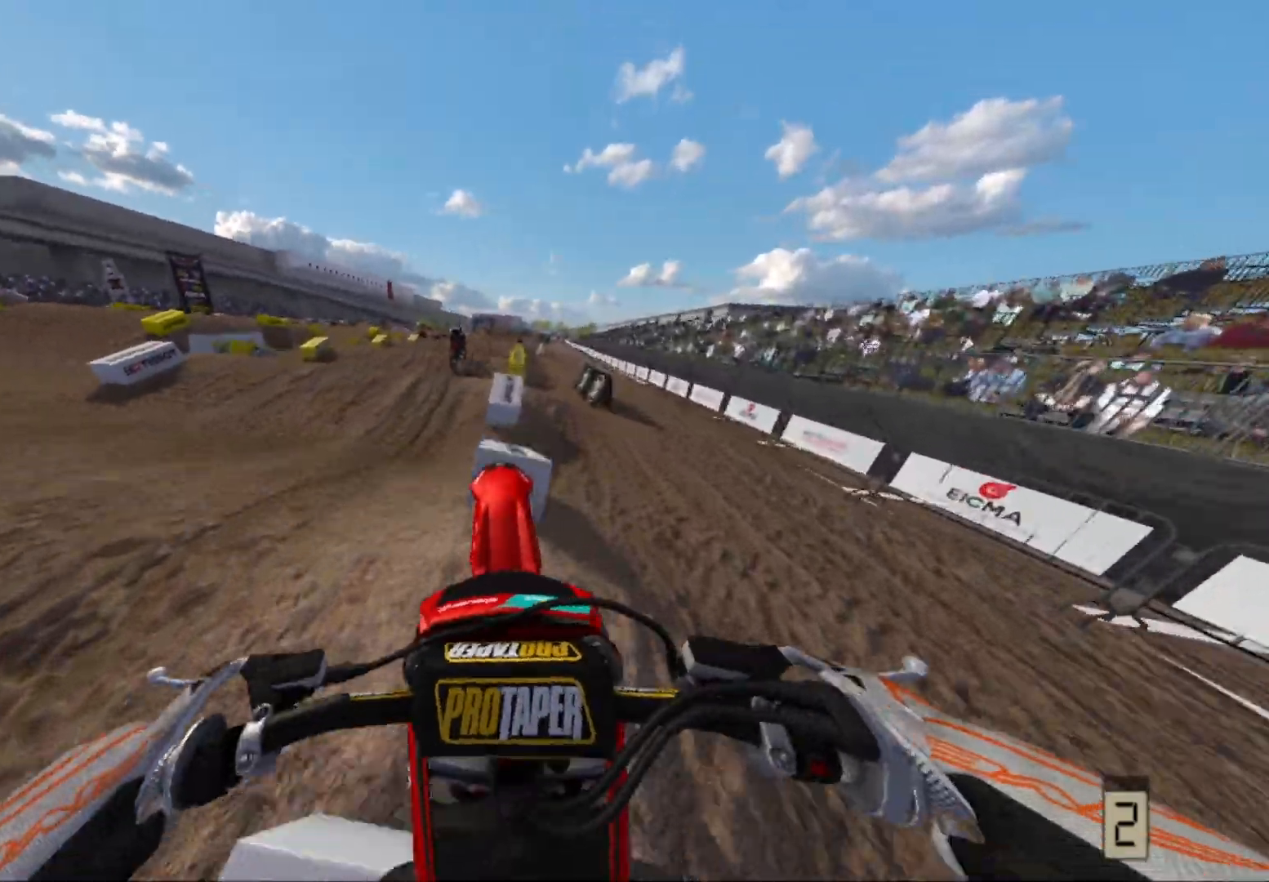
{"buttons": ["R2"], "left_stick": "center", "right_stick": "center", "events": [[167, "R2", "down"]]}
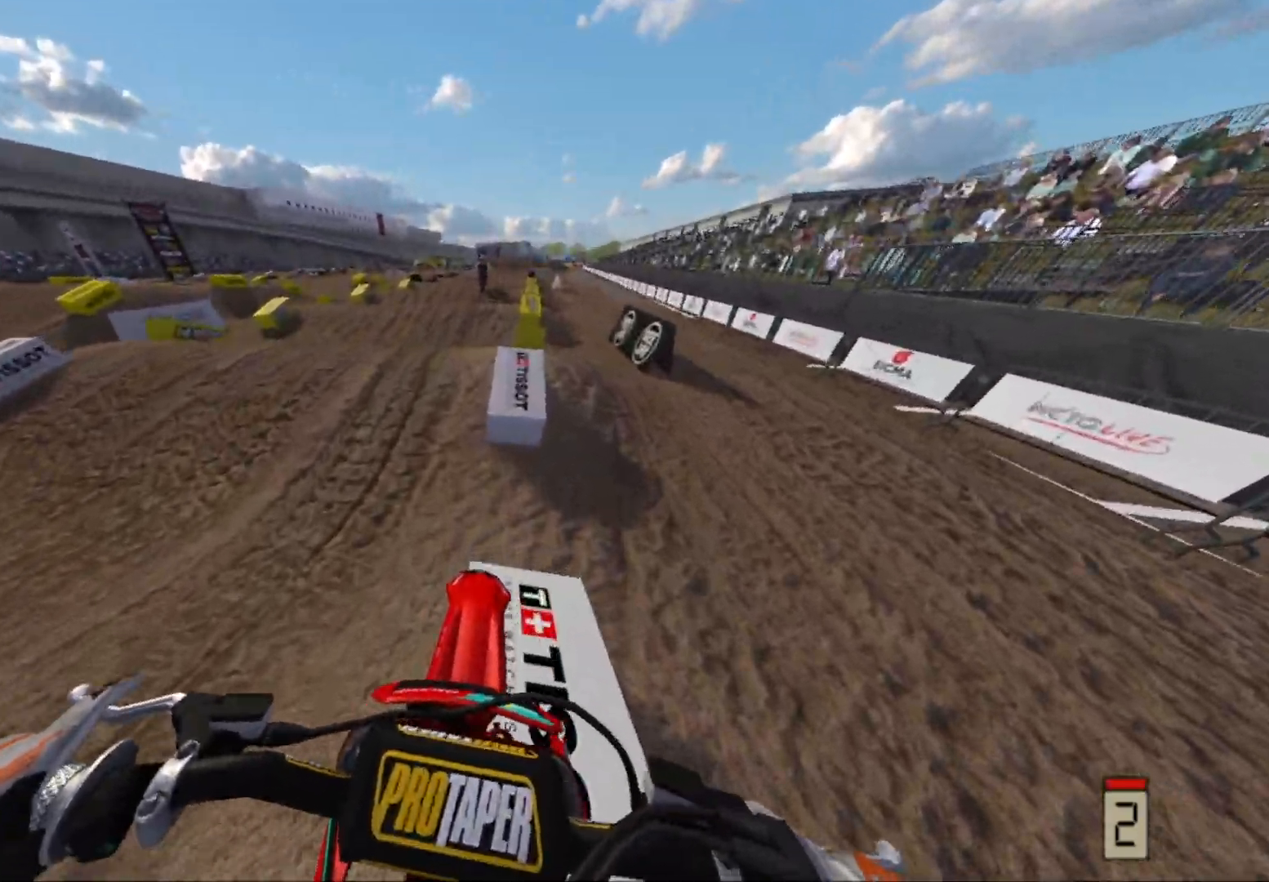
{"buttons": ["R2"], "left_stick": "center", "right_stick": "center", "events": []}
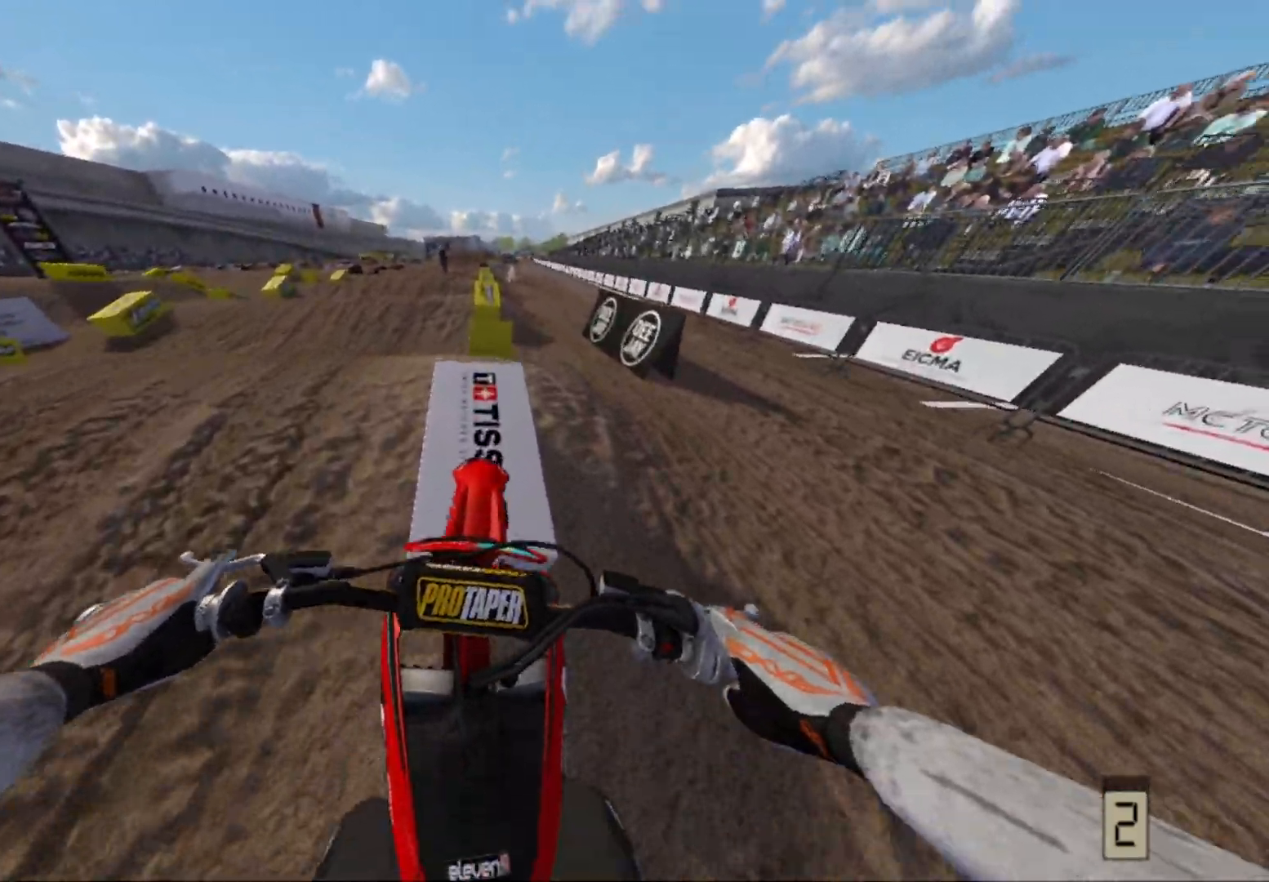
{"buttons": [], "left_stick": "center", "right_stick": "center", "events": [[483, "R2", "up"]]}
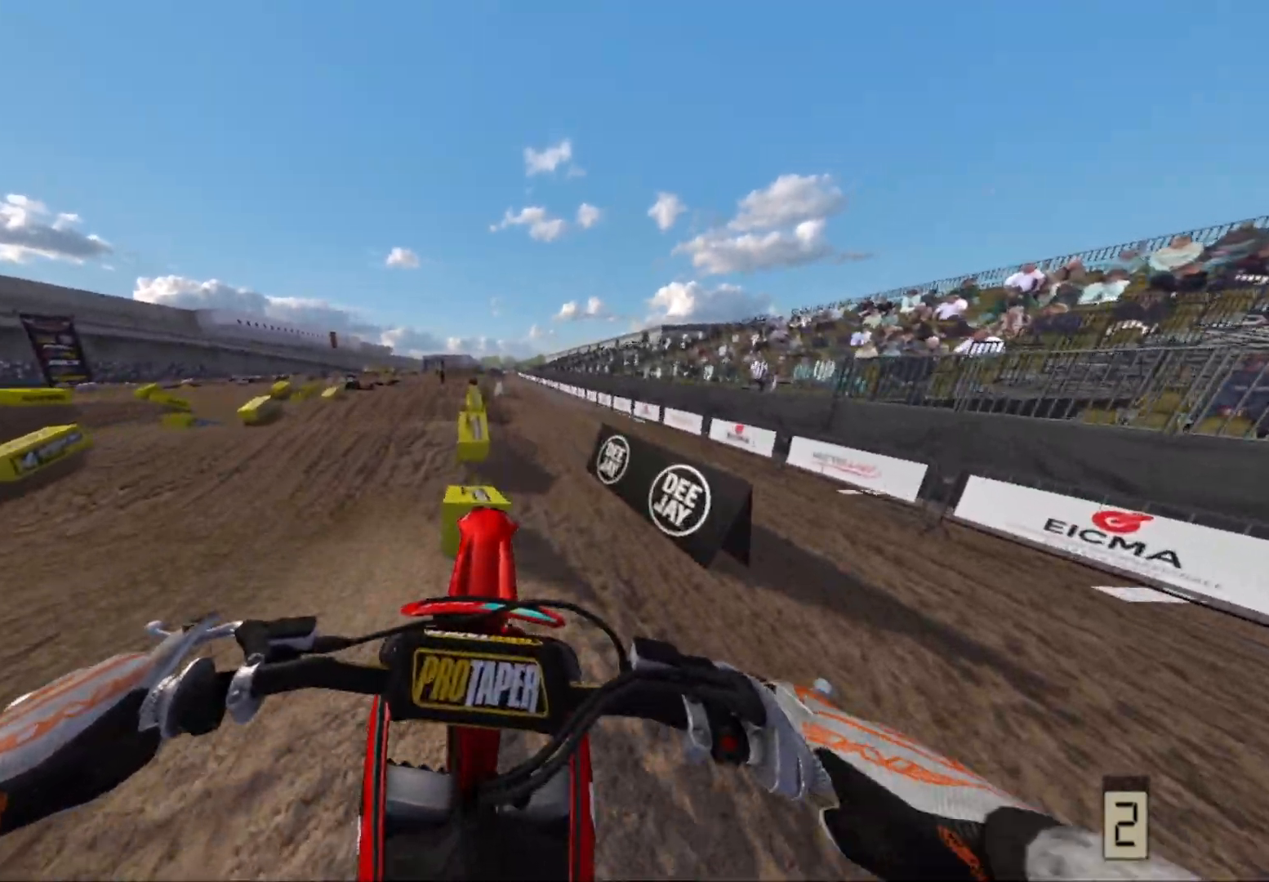
{"buttons": ["R2"], "left_stick": "center", "right_stick": "center", "events": [[83, "R2", "down"]]}
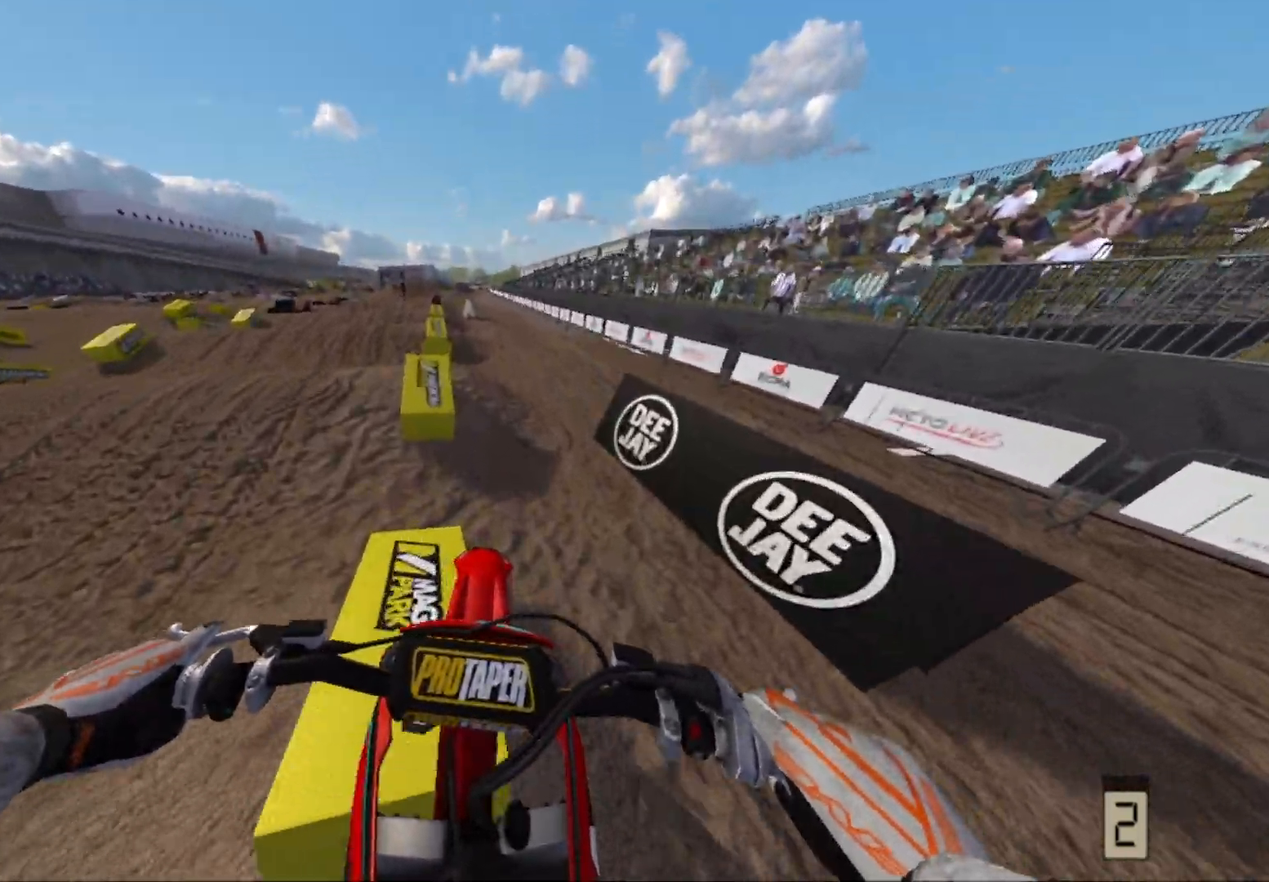
{"buttons": ["R2"], "left_stick": "center", "right_stick": "center", "events": []}
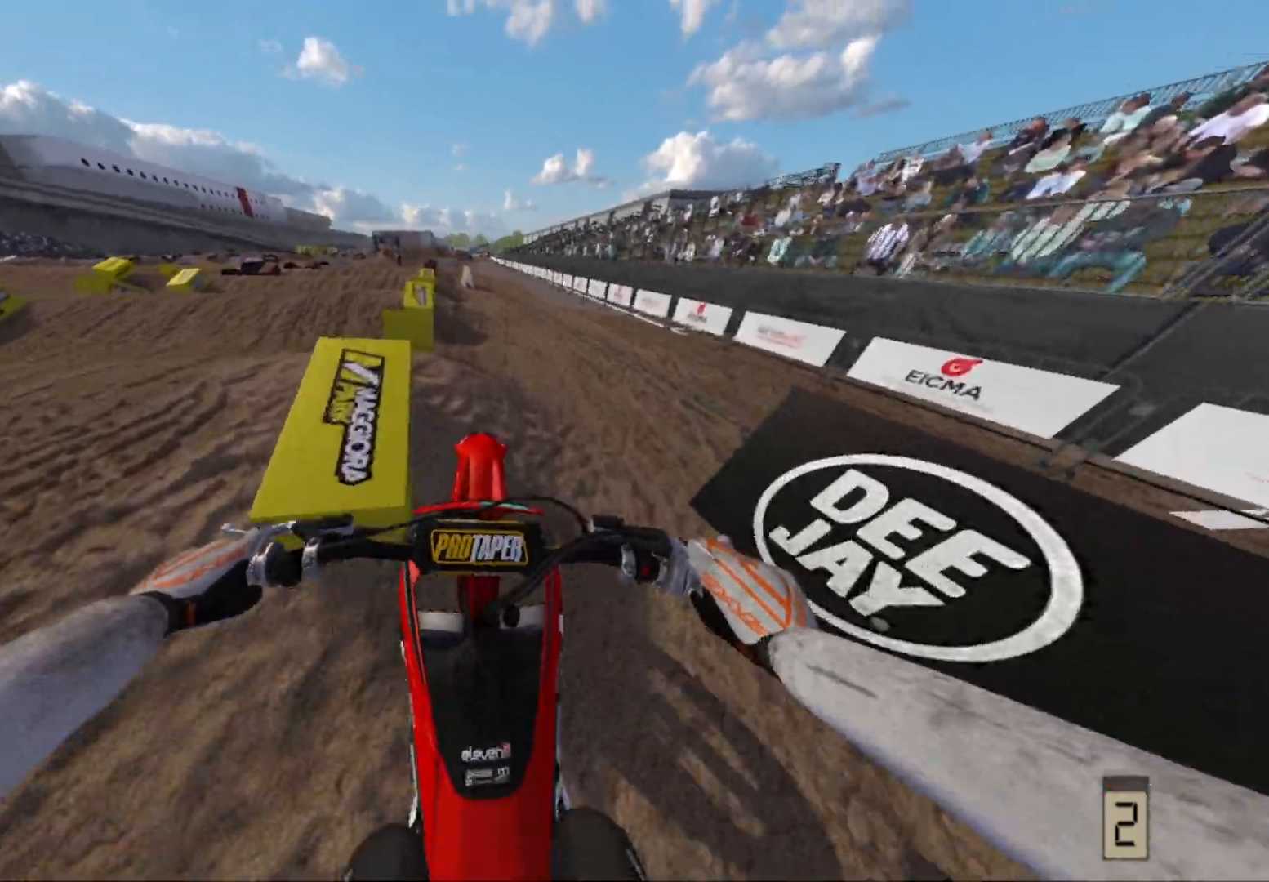
{"buttons": ["R2"], "left_stick": "center", "right_stick": "center", "events": [[83, "R2", "up"], [317, "R2", "down"]]}
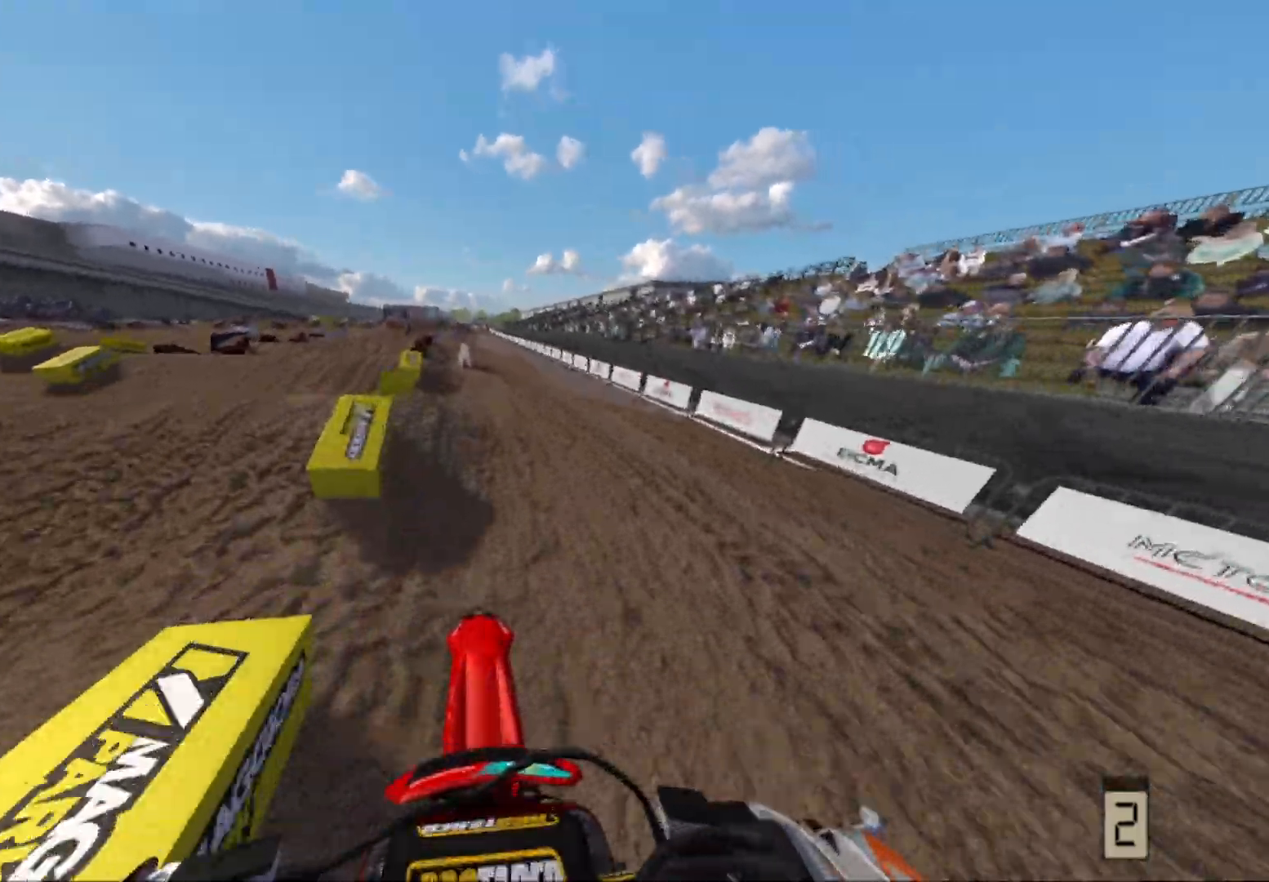
{"buttons": ["R2"], "left_stick": "center", "right_stick": "center", "events": []}
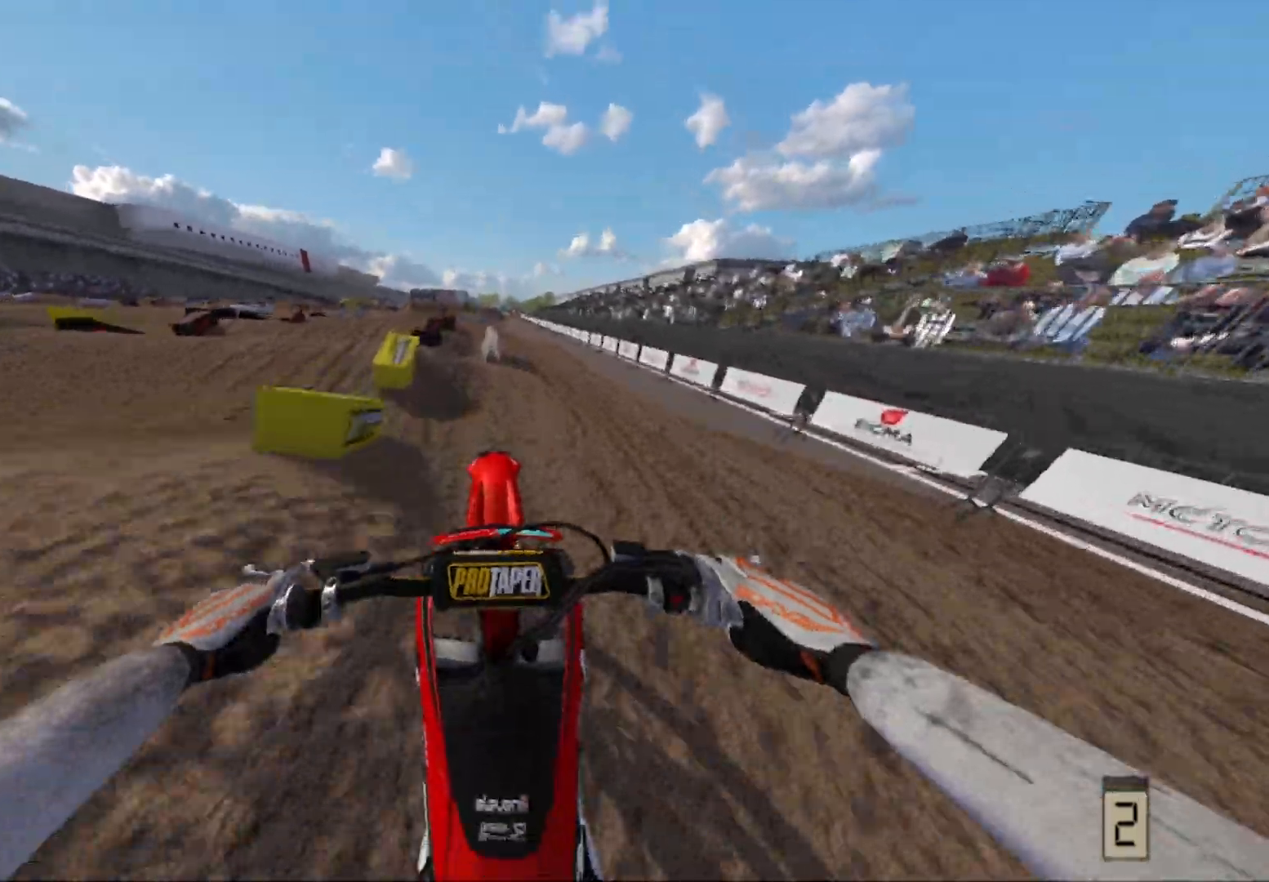
{"buttons": ["R2"], "left_stick": "center", "right_stick": "center", "events": [[167, "R2", "up"], [250, "R2", "down"]]}
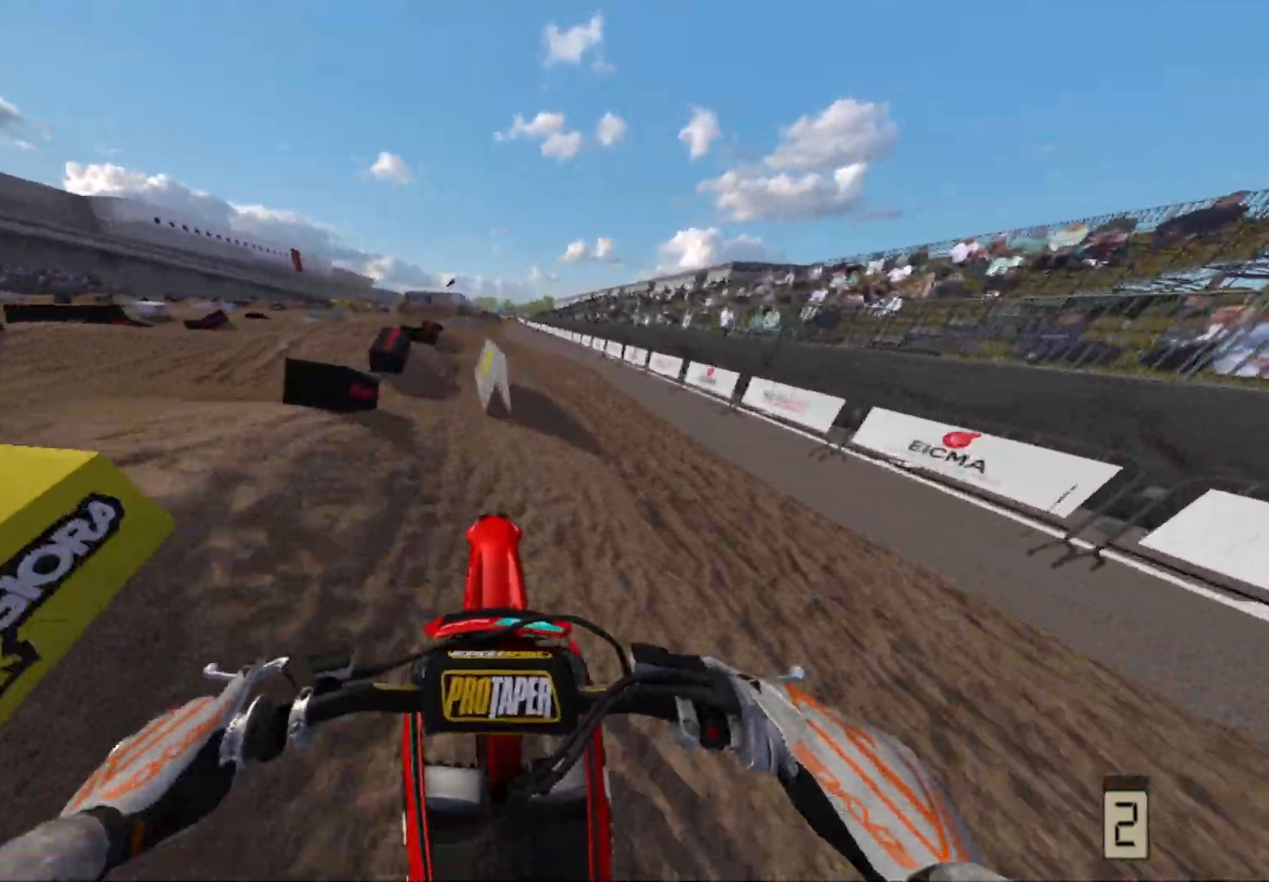
{"buttons": ["R2"], "left_stick": "center", "right_stick": "center", "events": []}
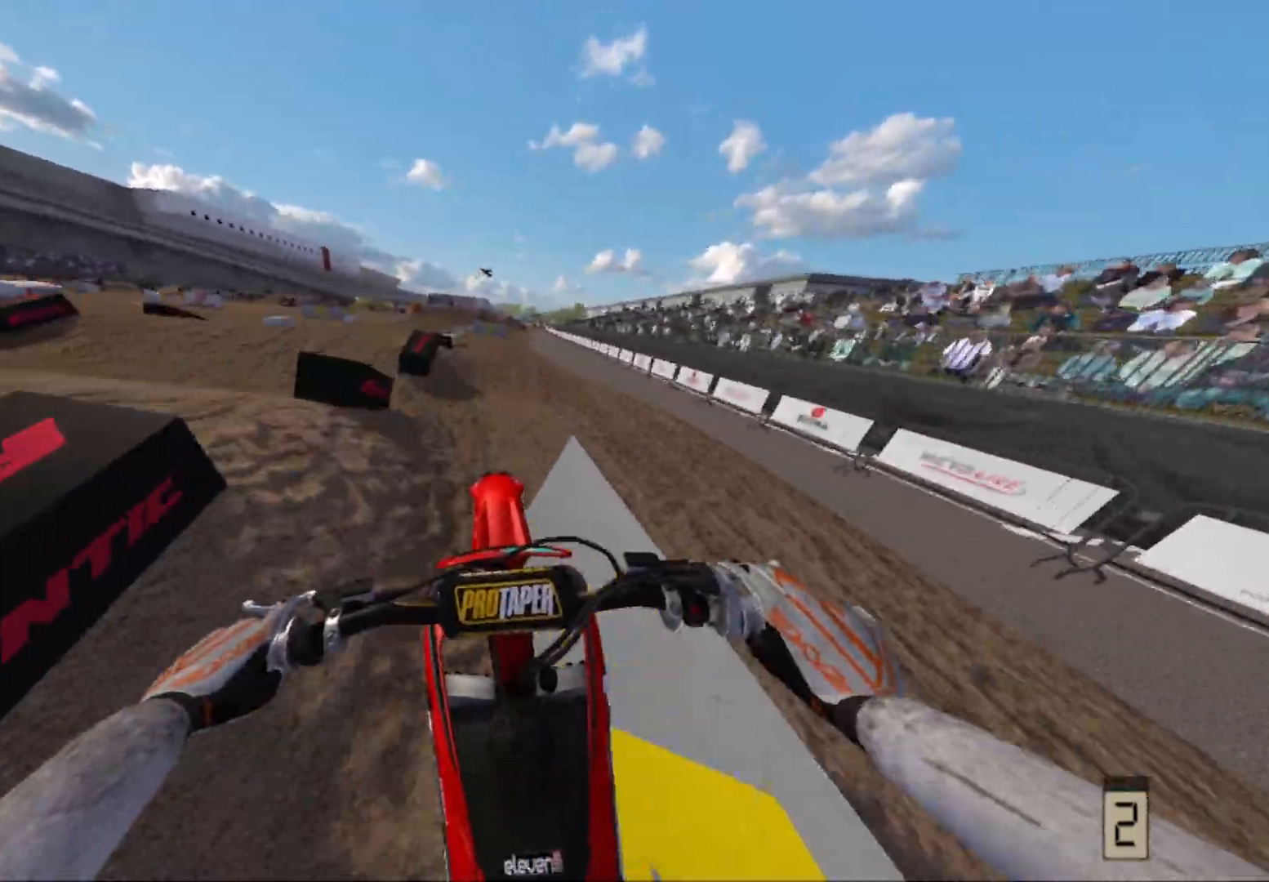
{"buttons": ["R2"], "left_stick": "center", "right_stick": "center"}
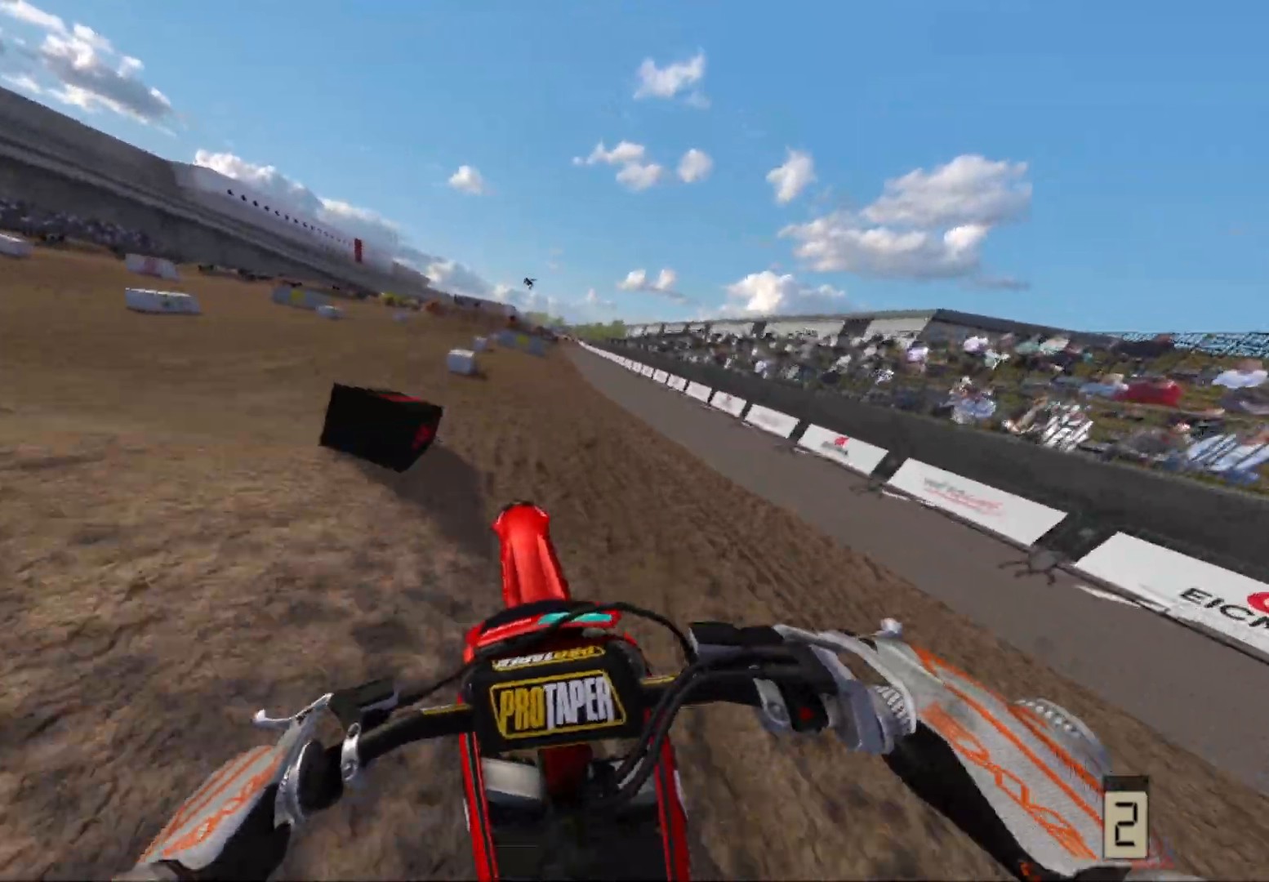
{"buttons": ["R2"], "left_stick": "center", "right_stick": "center", "events": [[267, "left_stick", "right"], [383, "left_stick", "center"]]}
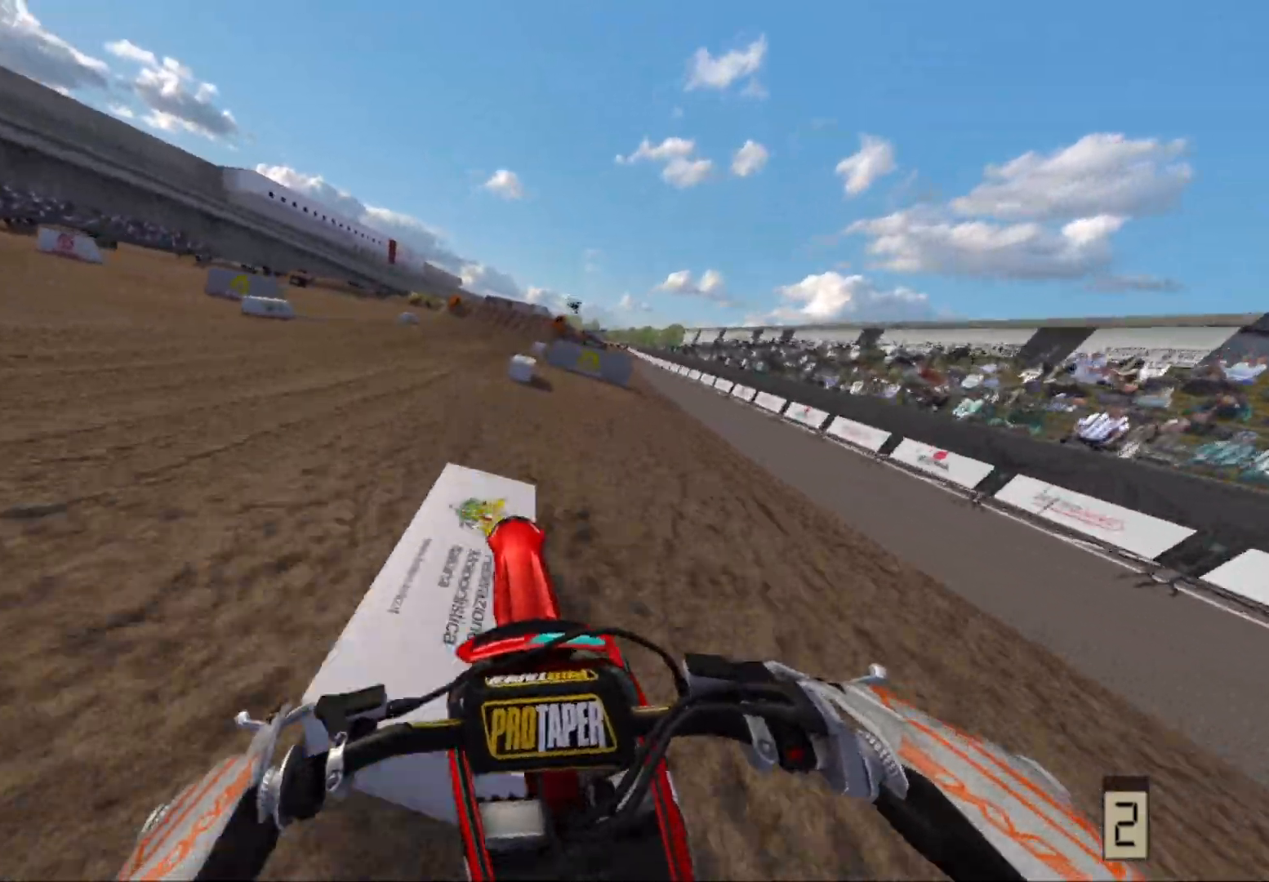
{"buttons": ["R2"], "left_stick": "center", "right_stick": "center", "events": [[183, "left_stick", "right"], [383, "left_stick", "center"]]}
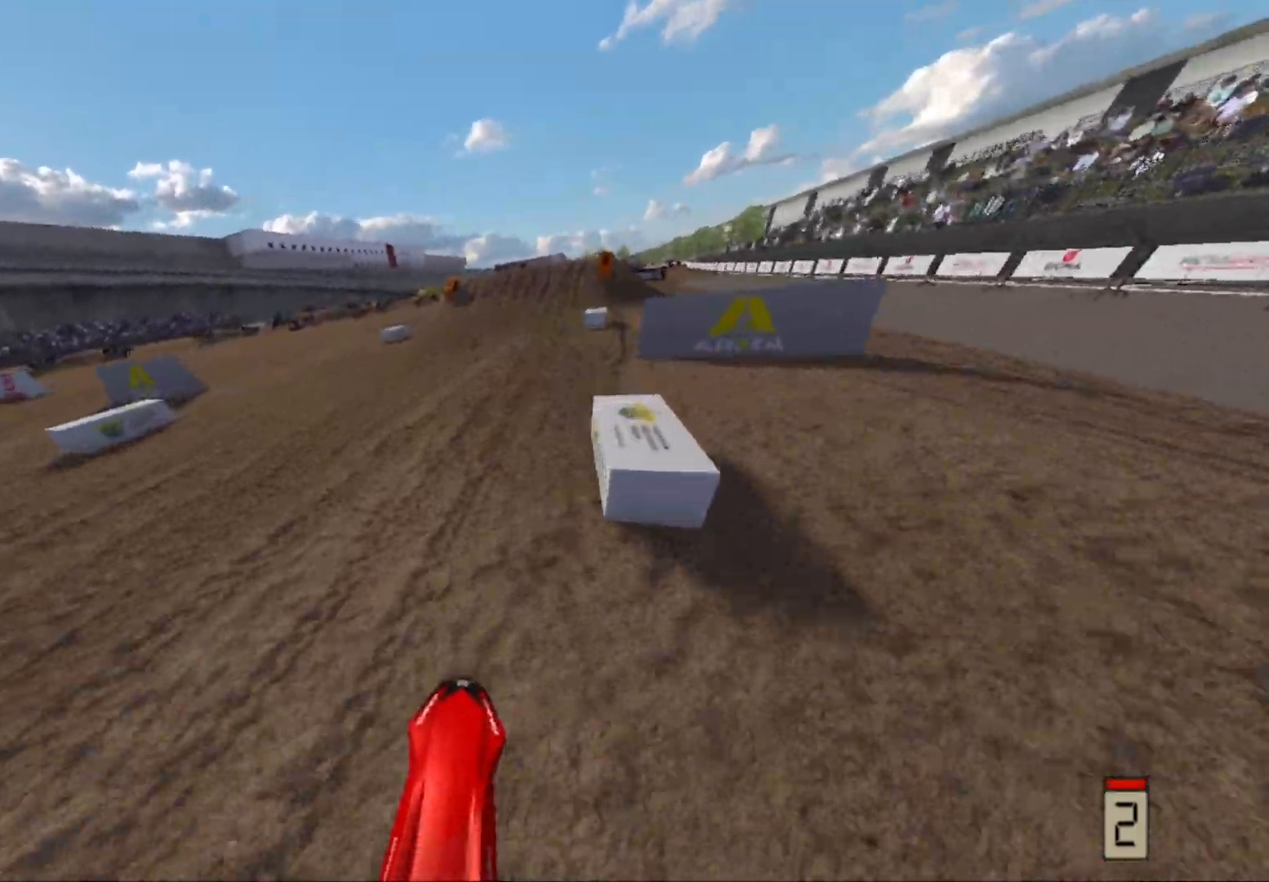
{"buttons": ["R2"], "left_stick": "center", "right_stick": "center", "events": [[367, "R2", "up"], [500, "R2", "down"]]}